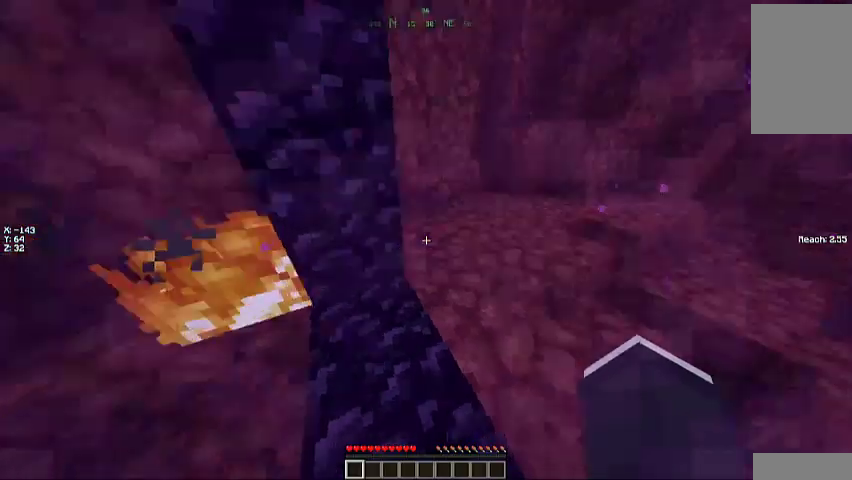
Gameplay with keyboard and mouse; each line is a JSON object with the keys and mouse buttons held at the frame after it. "events" lists presses ("down") and releases ("up") of "a", "d", "s", "space", "w", "mouse_left" and "mouse_right" between this image and that frame as [ms after this image, input, new state], when the widget could be followed in between. "mouse_left", "mouse_right" = the "left", "right" buttons of the "mouse" list. No other keys are recorded. Fast repeated clicks can show as one long hold. Mouse movement is not recorded.
{"keys": ["w"], "mouse": [], "events": []}
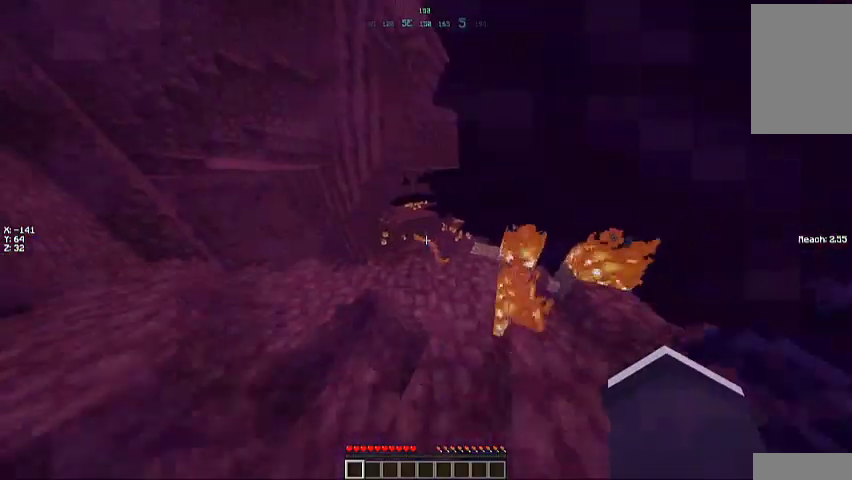
{"keys": [], "mouse": [], "events": [[33, "d", "down"], [100, "d", "up"], [300, "a", "down"], [367, "w", "up"], [467, "a", "up"]]}
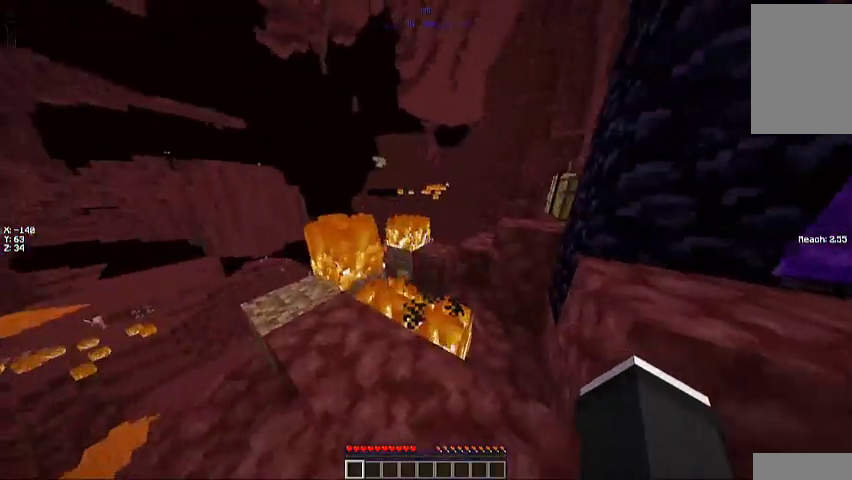
{"keys": ["w"], "mouse": [], "events": [[300, "w", "down"]]}
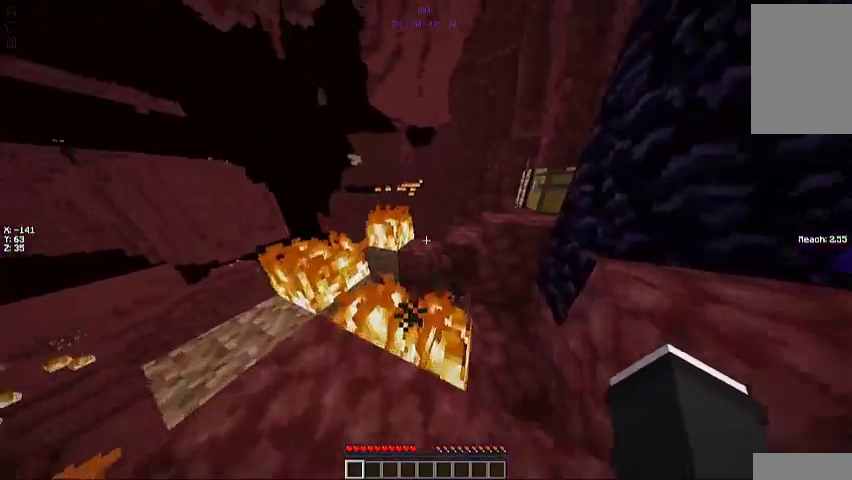
{"keys": ["d", "w"], "mouse": [], "events": [[33, "space", "down"], [200, "space", "up"], [433, "d", "down"]]}
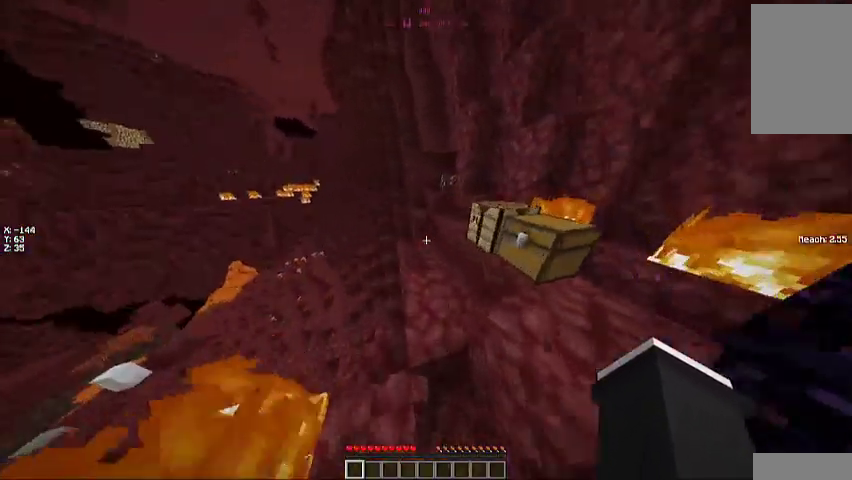
{"keys": [], "mouse": [], "events": [[200, "w", "up"], [300, "d", "up"]]}
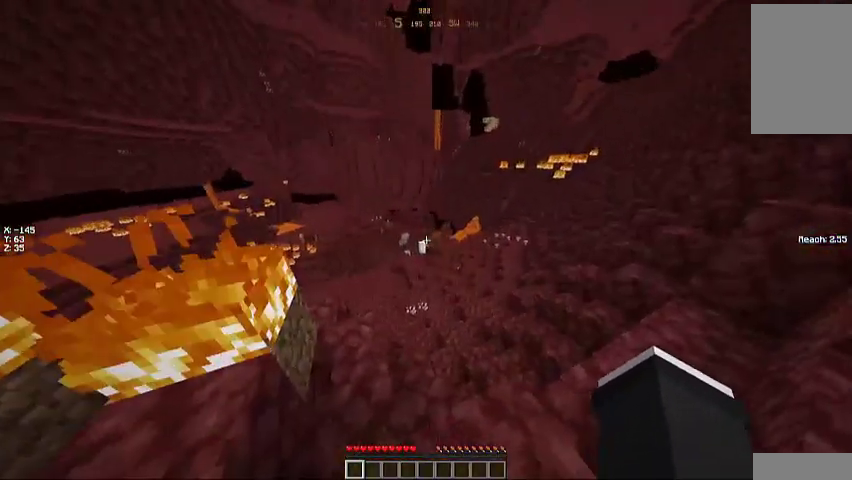
{"keys": ["d"], "mouse": [], "events": [[400, "d", "down"]]}
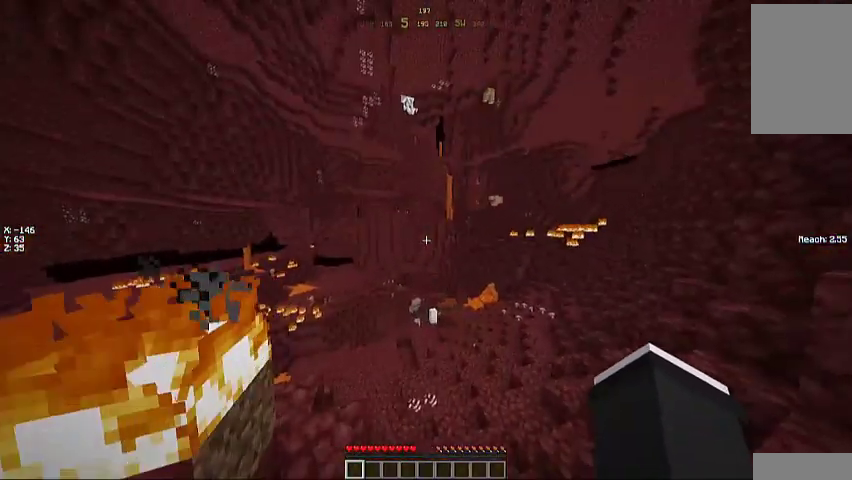
{"keys": [], "mouse": [], "events": [[33, "d", "up"]]}
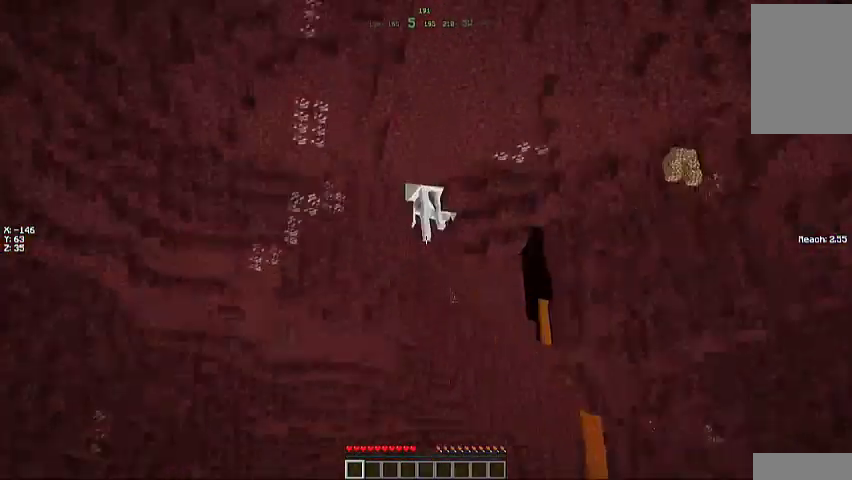
{"keys": [], "mouse": [], "events": []}
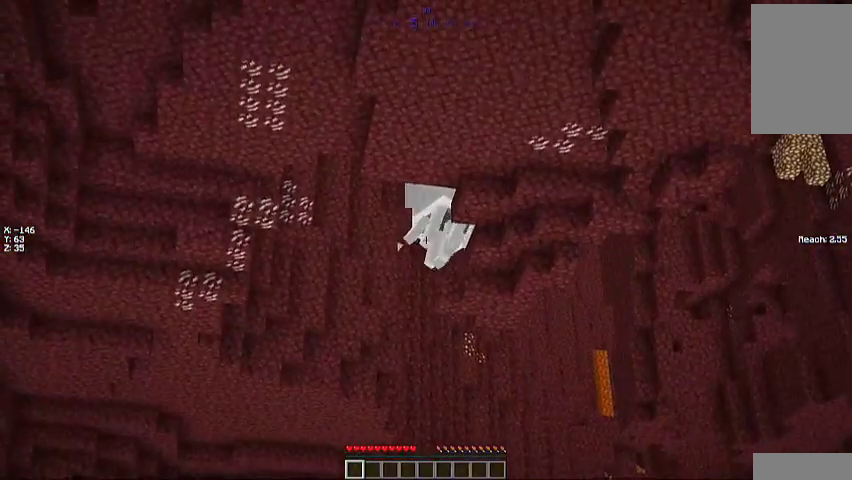
{"keys": [], "mouse": [], "events": []}
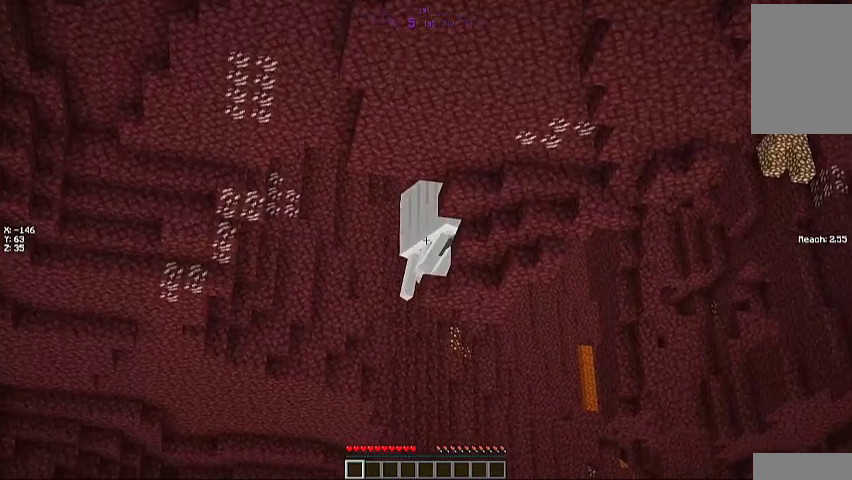
{"keys": [], "mouse": [], "events": []}
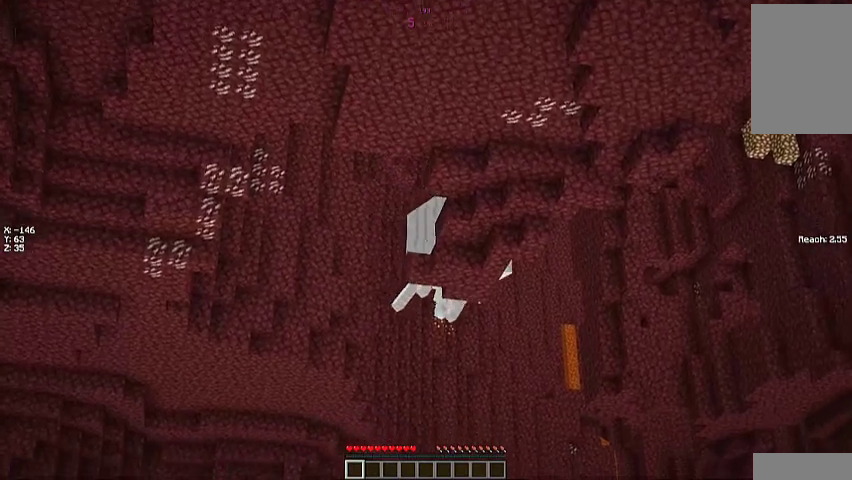
{"keys": [], "mouse": [], "events": []}
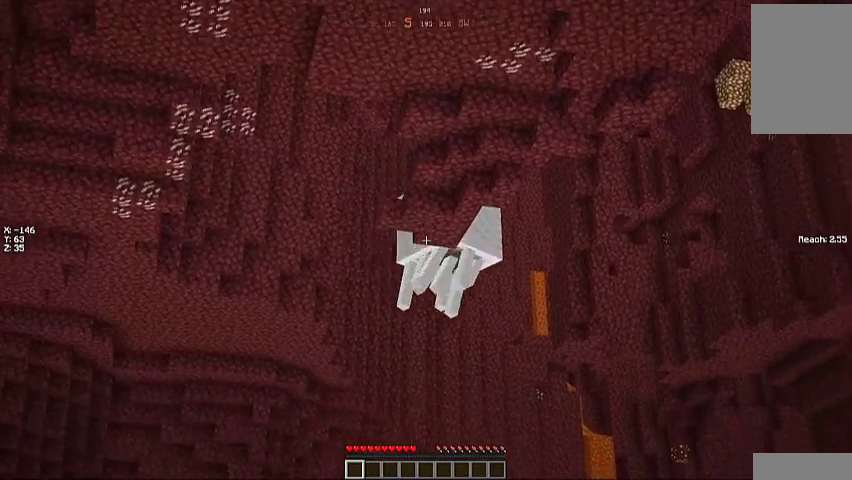
{"keys": [], "mouse": [], "events": []}
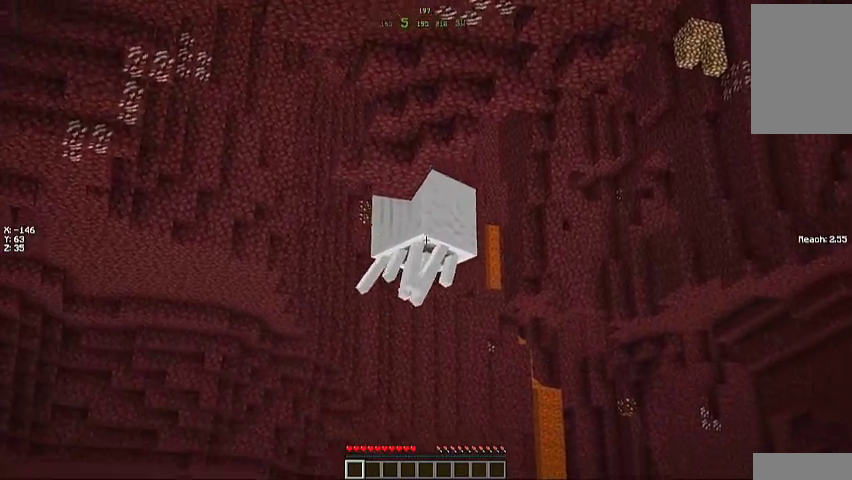
{"keys": [], "mouse": [], "events": []}
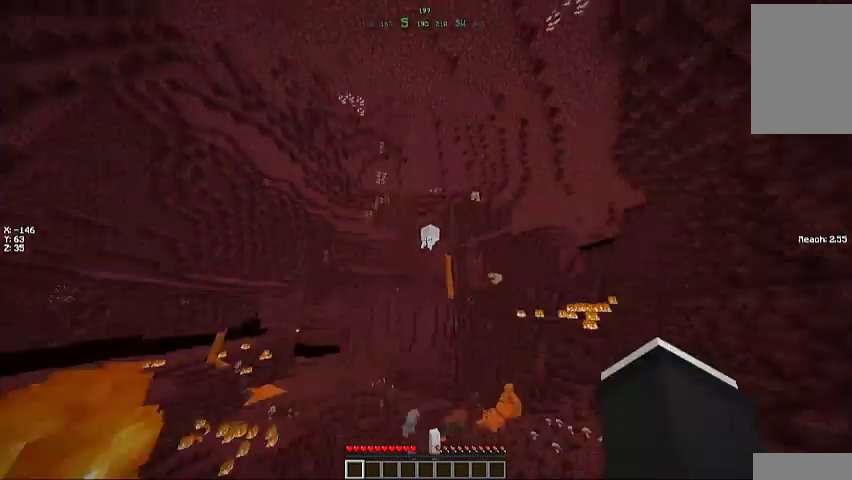
{"keys": ["space", "w"], "mouse": [], "events": [[333, "w", "down"], [500, "space", "down"]]}
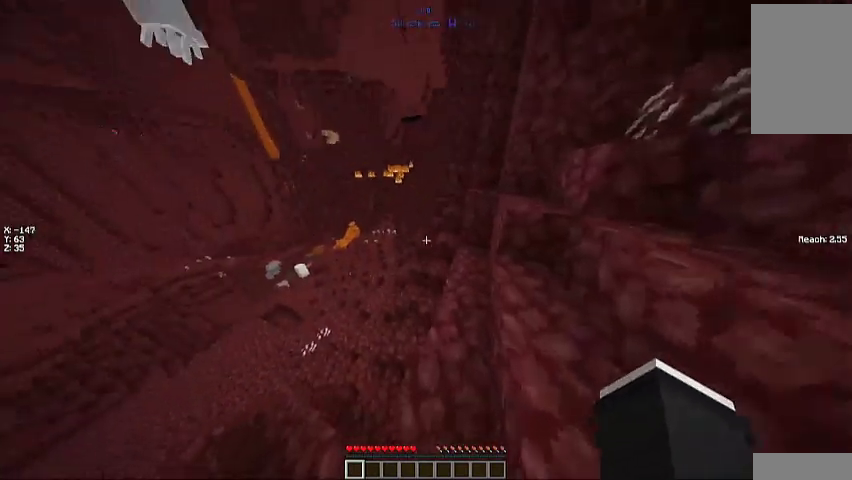
{"keys": ["d", "w"], "mouse": [], "events": [[100, "d", "down"], [233, "space", "up"]]}
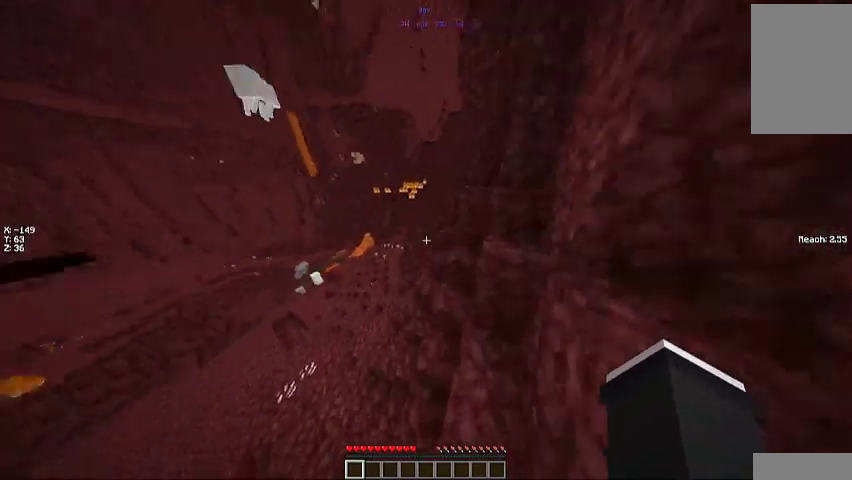
{"keys": ["w"], "mouse": [], "events": [[33, "d", "up"]]}
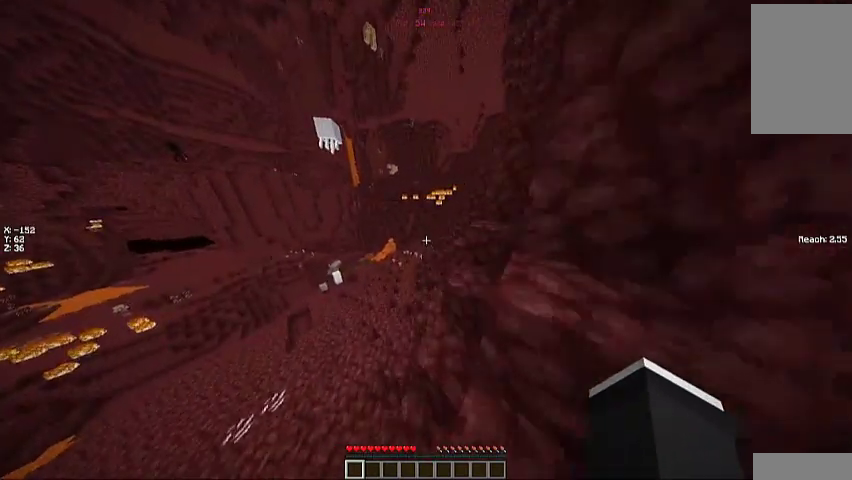
{"keys": ["w"], "mouse": [], "events": []}
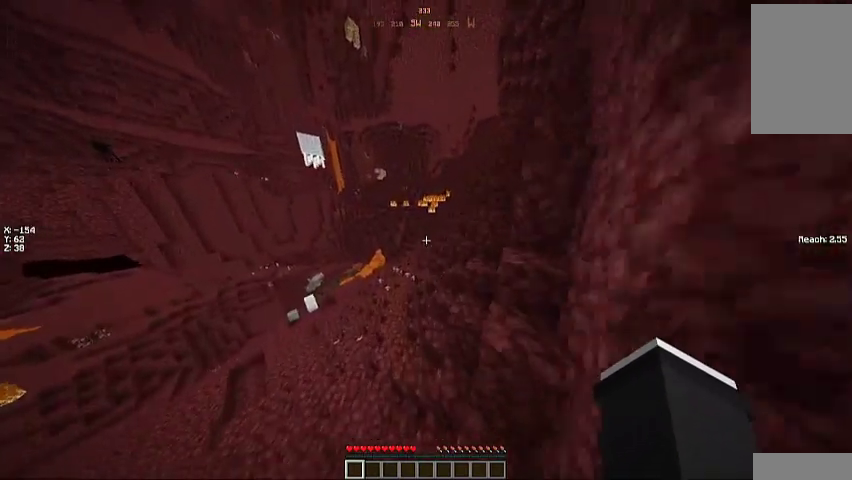
{"keys": ["w"], "mouse": [], "events": [[33, "d", "down"], [300, "d", "up"]]}
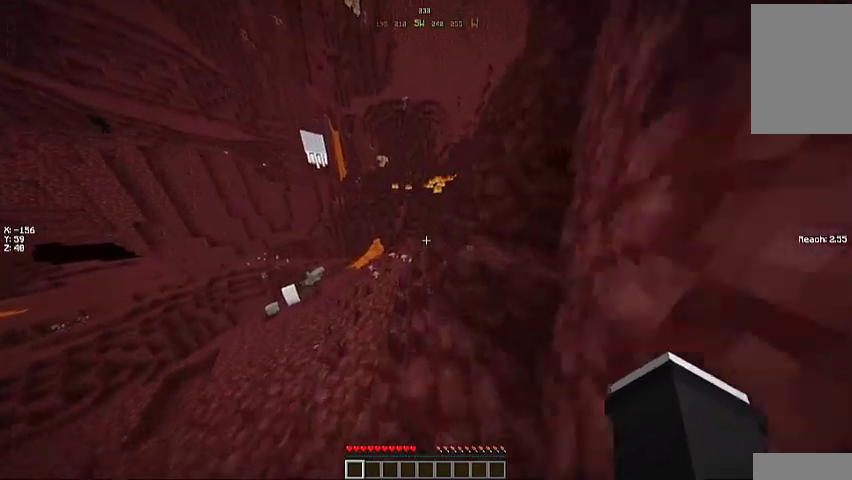
{"keys": ["w"], "mouse": [], "events": []}
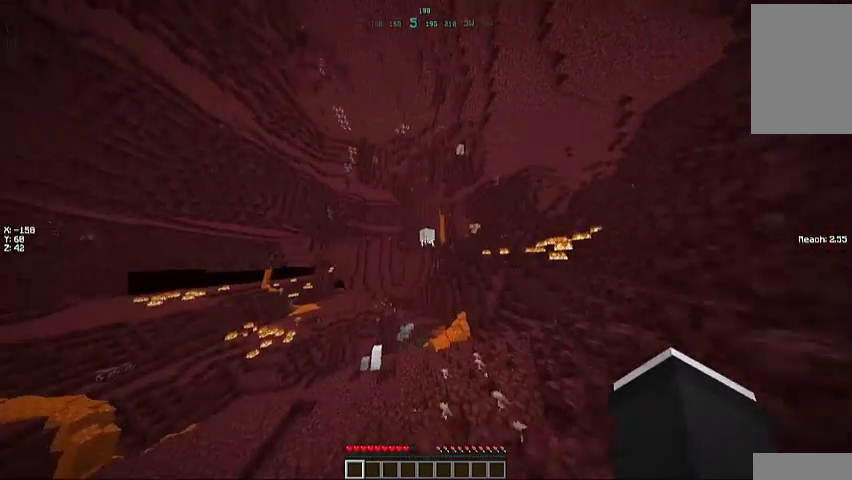
{"keys": [], "mouse": [], "events": [[100, "w", "up"]]}
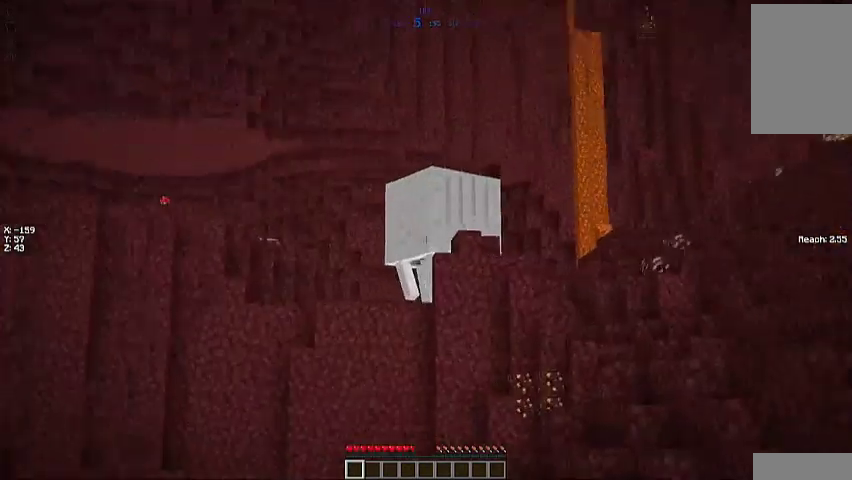
{"keys": ["w"], "mouse": [], "events": [[100, "w", "down"]]}
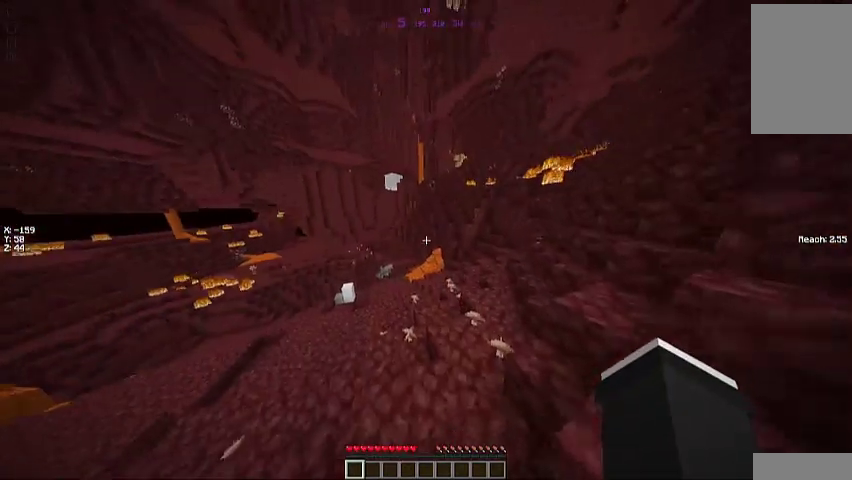
{"keys": ["w"], "mouse": [], "events": [[400, "d", "down"], [433, "d", "up"]]}
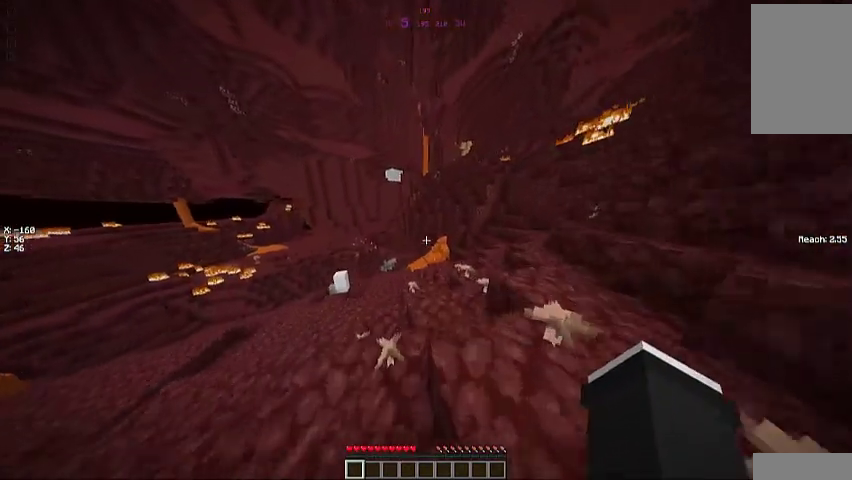
{"keys": ["w"], "mouse": [], "events": [[200, "a", "down"], [367, "a", "up"]]}
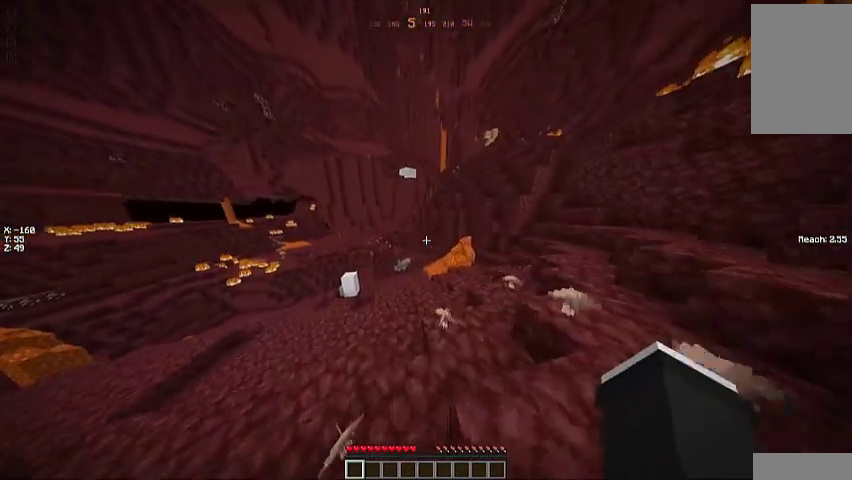
{"keys": ["w"], "mouse": [], "events": [[100, "a", "down"], [233, "a", "up"]]}